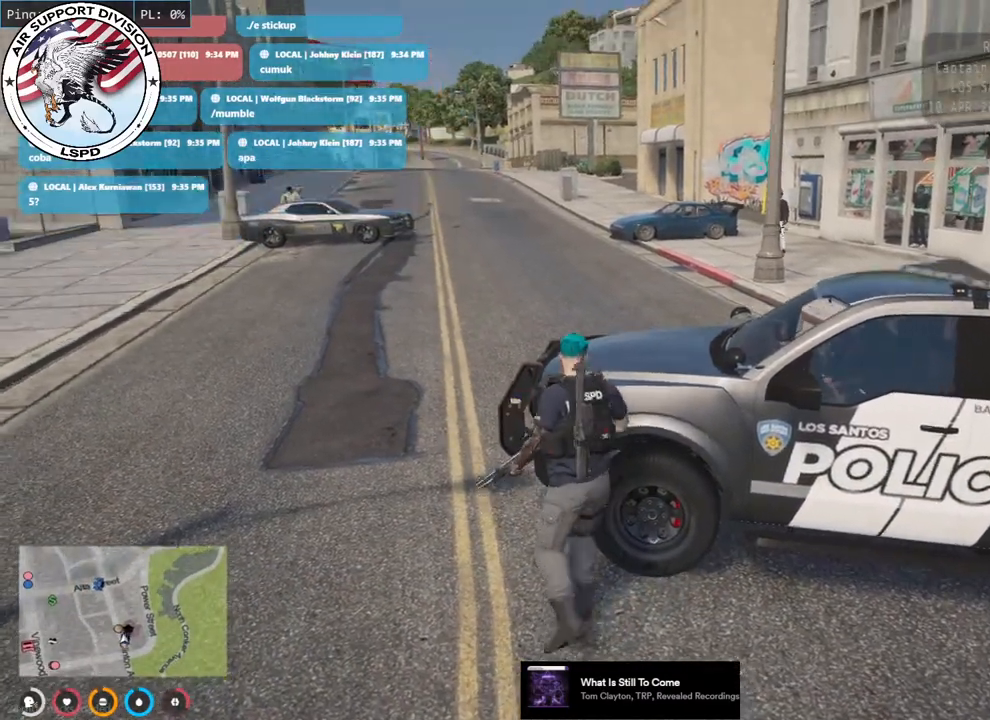
Gameplay with keyboard and mouse; each line is a JSON object with the keys and mouse buttons held at the frame after it. "events" lists presses ("down") and releases ("up") of "a", "ctrl", "d", "e", "q", "s", "shift", "space", "w", "mouse_left", "mouse_wheel", "mouse_right", "mouse_mb4" and "mouse_mb5" between this image and that frame as [ms after this image, input, new state], when the widget could be followed in between. "mouse_left", "mouse_wheel", "mouse_right", "mouse_mb4", "mouse_mb5" = the "left", "wheel", "right", "mb4", "mb5" buttons of the "mouse" list. No other keys are recorded. "wheel" means that the mouse wheel is clicked or scrolled. Mouse movement is not recorded.
{"keys": ["s"], "mouse": [], "events": [[183, "w", "up"], [433, "s", "down"]]}
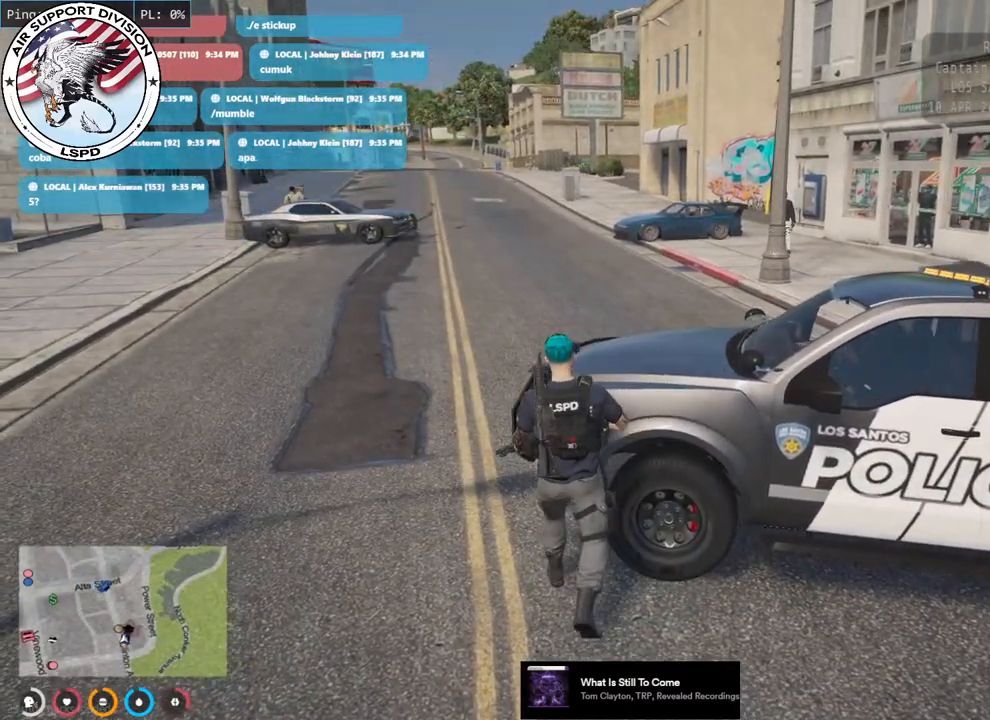
{"keys": [], "mouse": [], "events": [[366, "s", "up"]]}
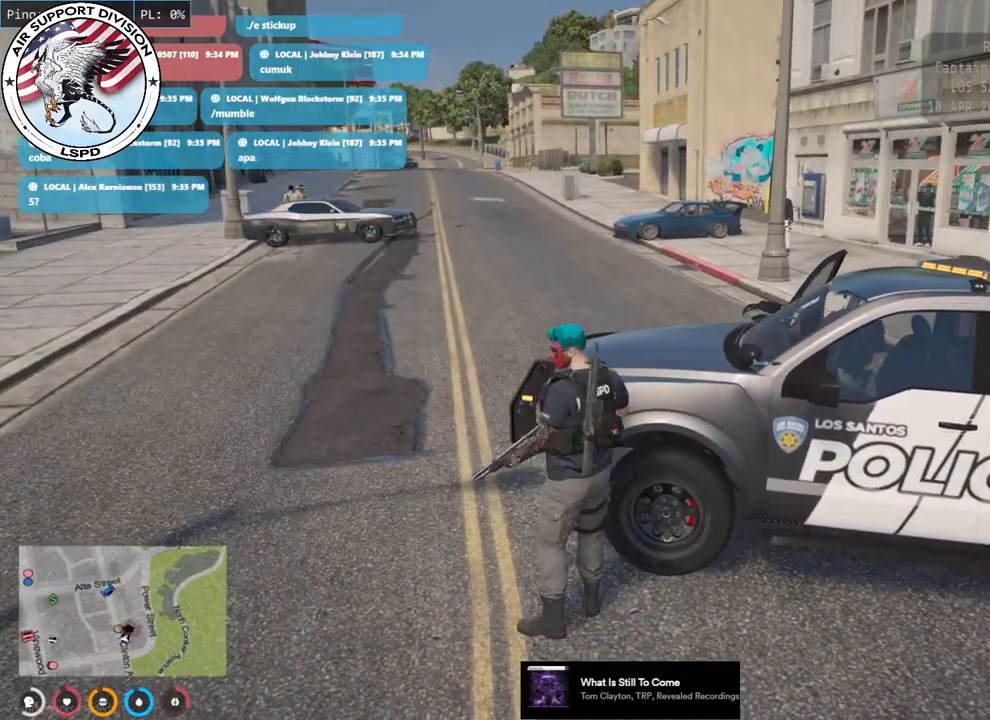
{"keys": [], "mouse": [], "events": []}
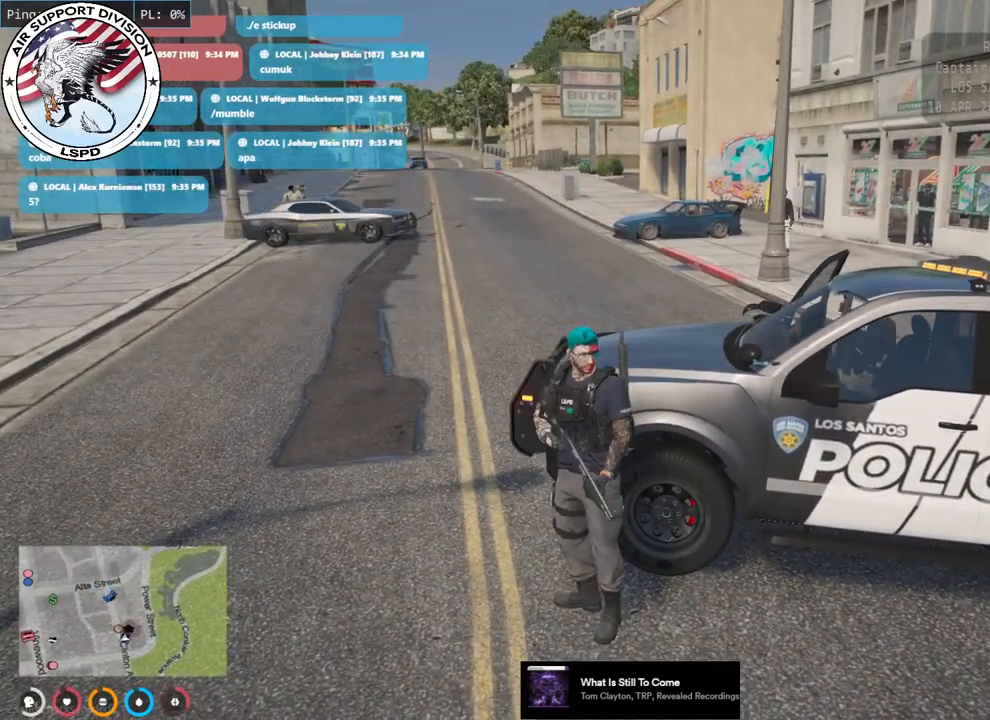
{"keys": [], "mouse": [], "events": []}
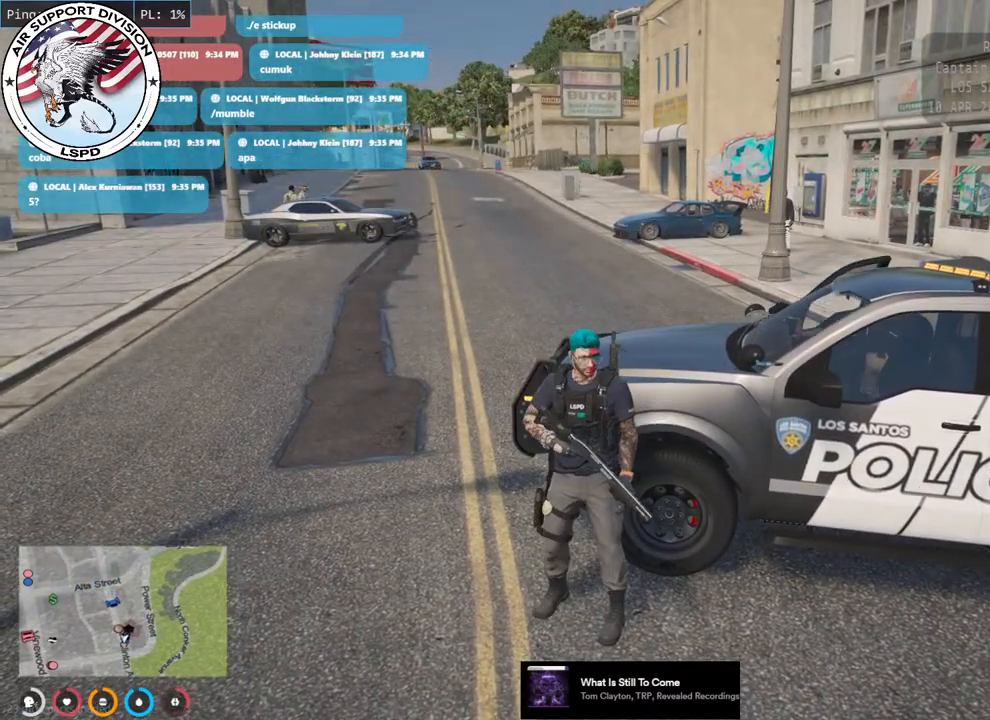
{"keys": [], "mouse": [], "events": []}
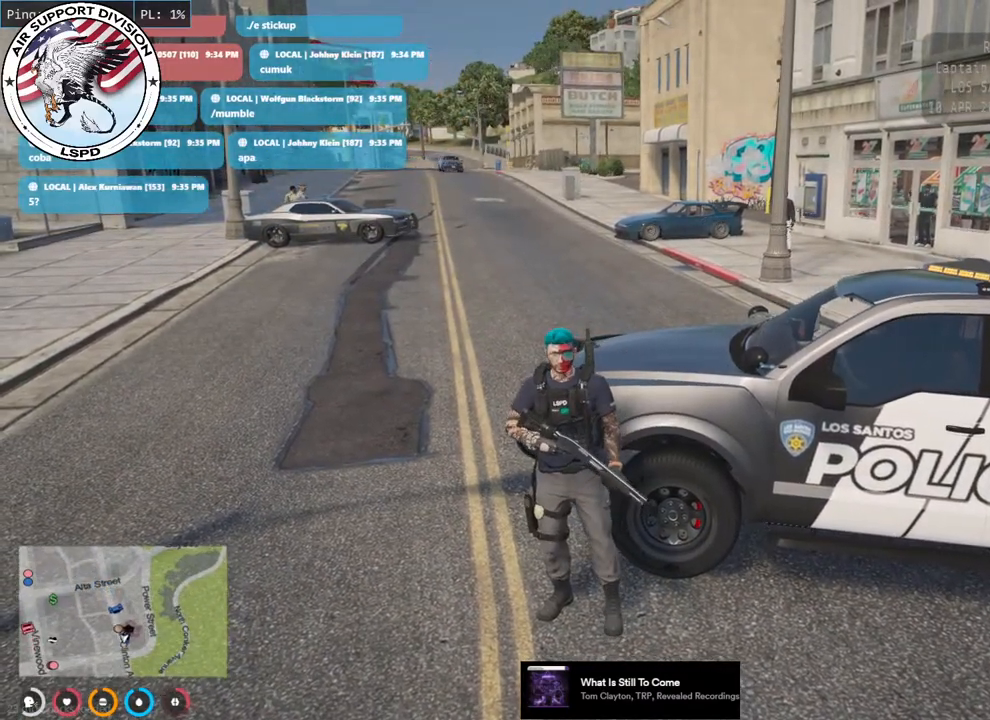
{"keys": [], "mouse": [], "events": []}
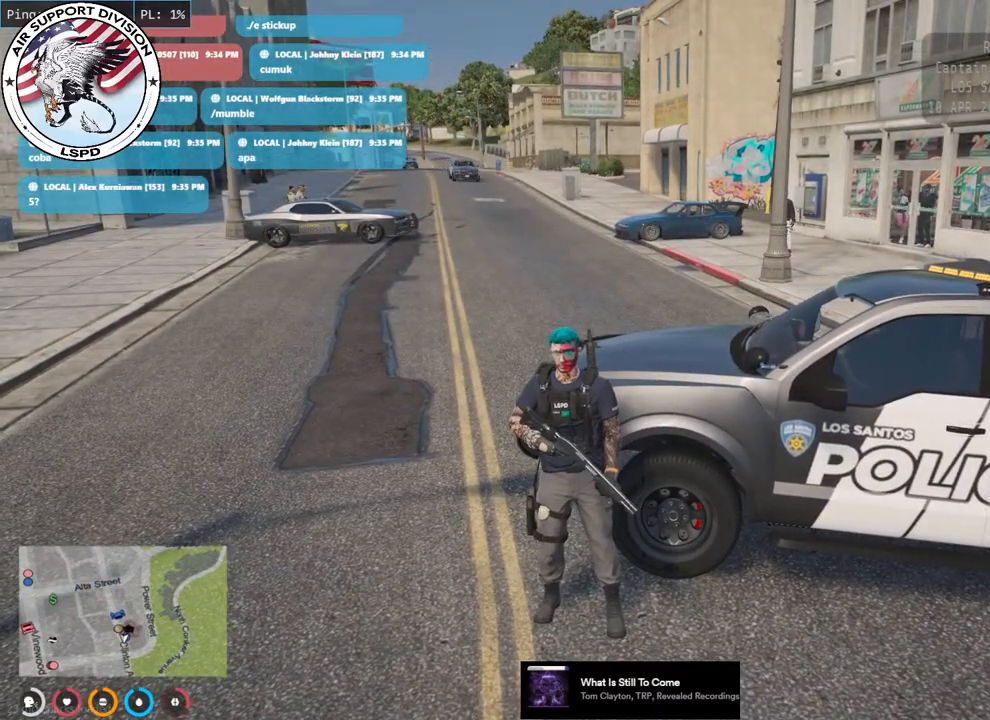
{"keys": [], "mouse": [], "events": []}
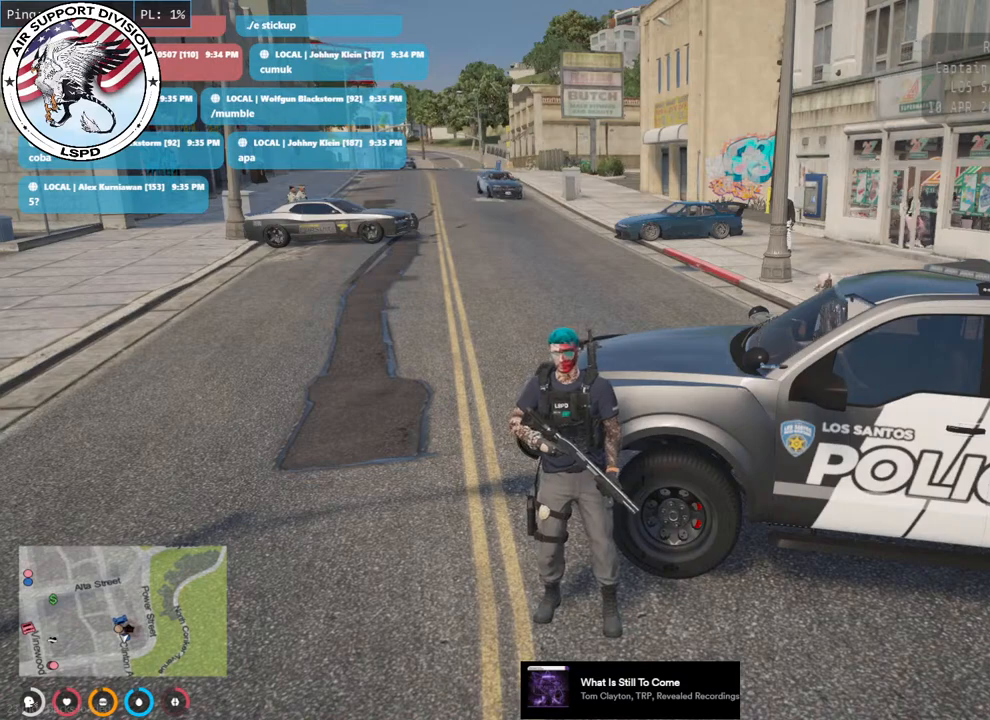
{"keys": [], "mouse": [], "events": []}
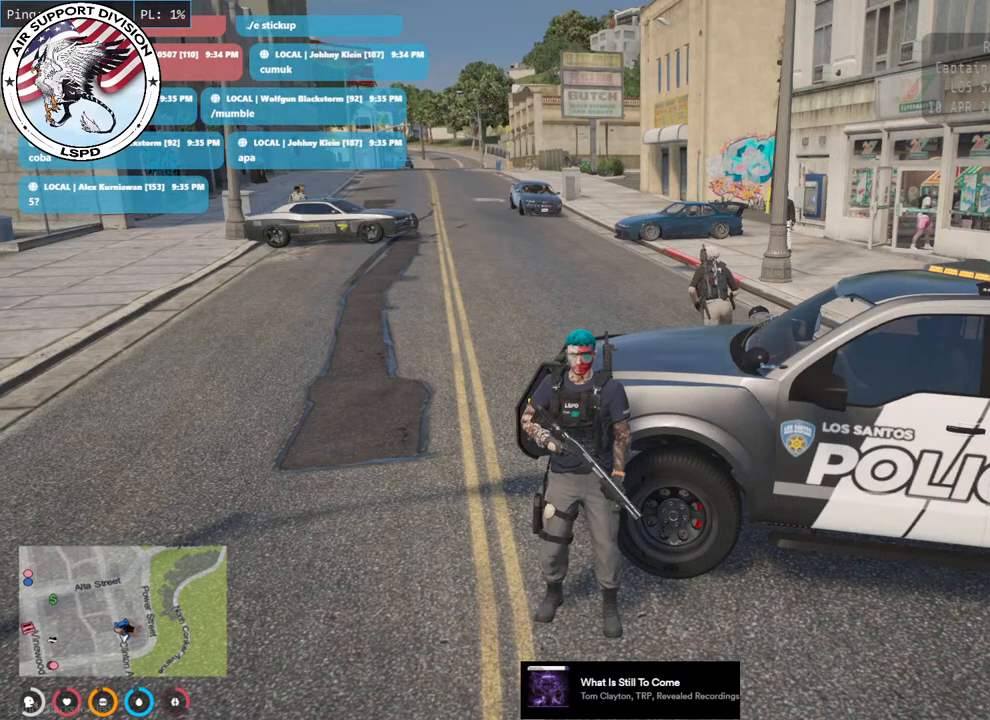
{"keys": [], "mouse": [], "events": []}
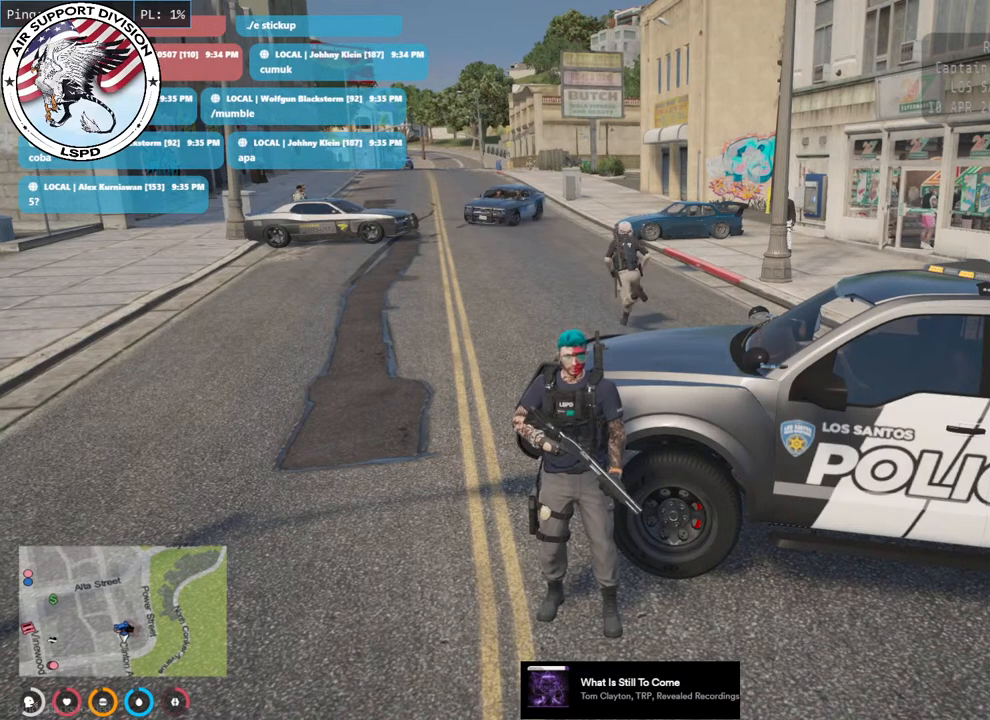
{"keys": [], "mouse": ["mb5"], "events": [[133, "mouse_mb5", "down"]]}
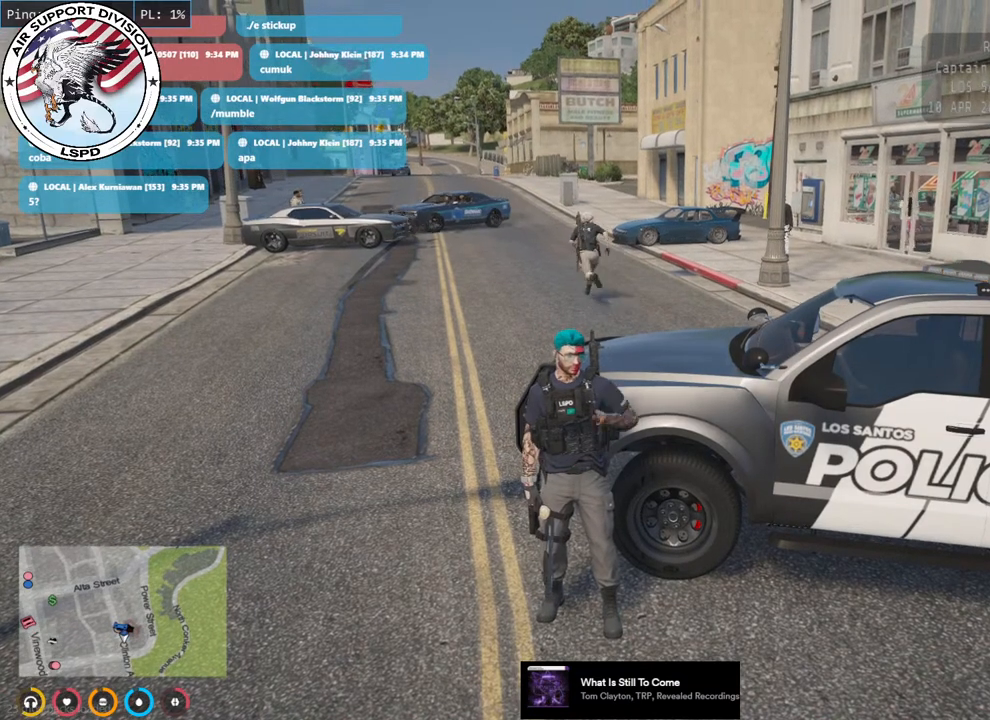
{"keys": [], "mouse": ["mb5"], "events": []}
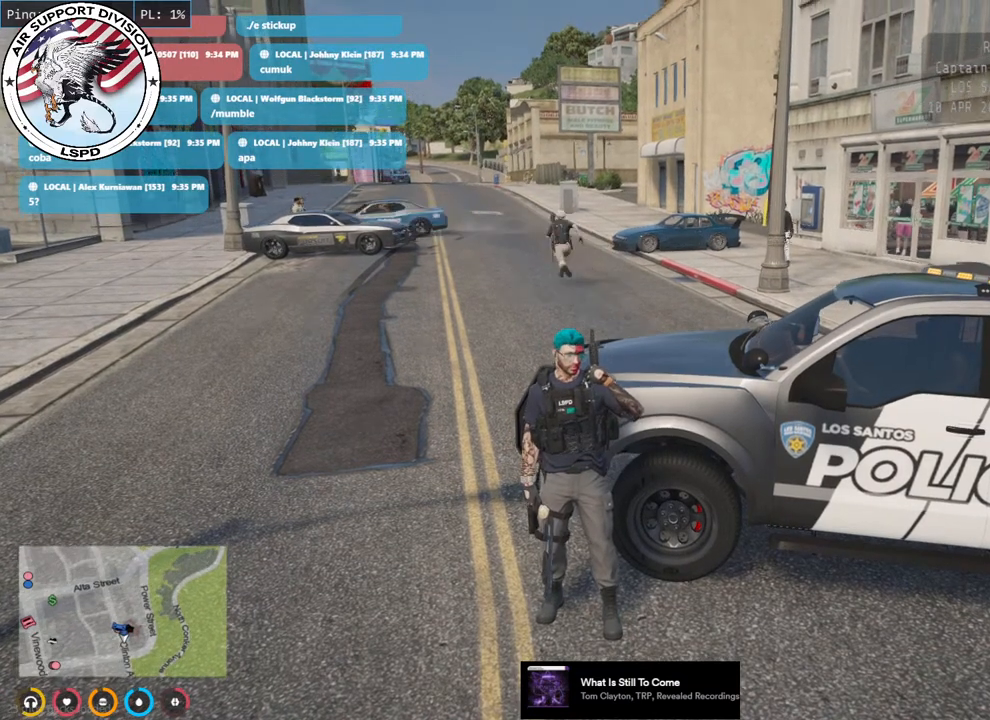
{"keys": [], "mouse": ["mb5"], "events": []}
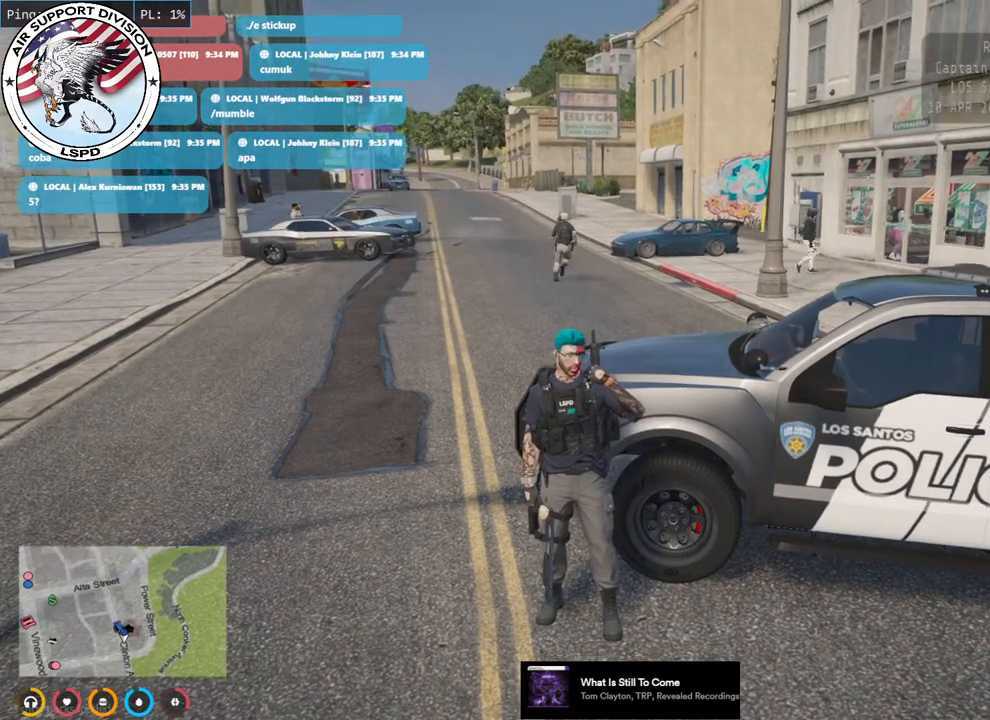
{"keys": [], "mouse": ["mb5"], "events": []}
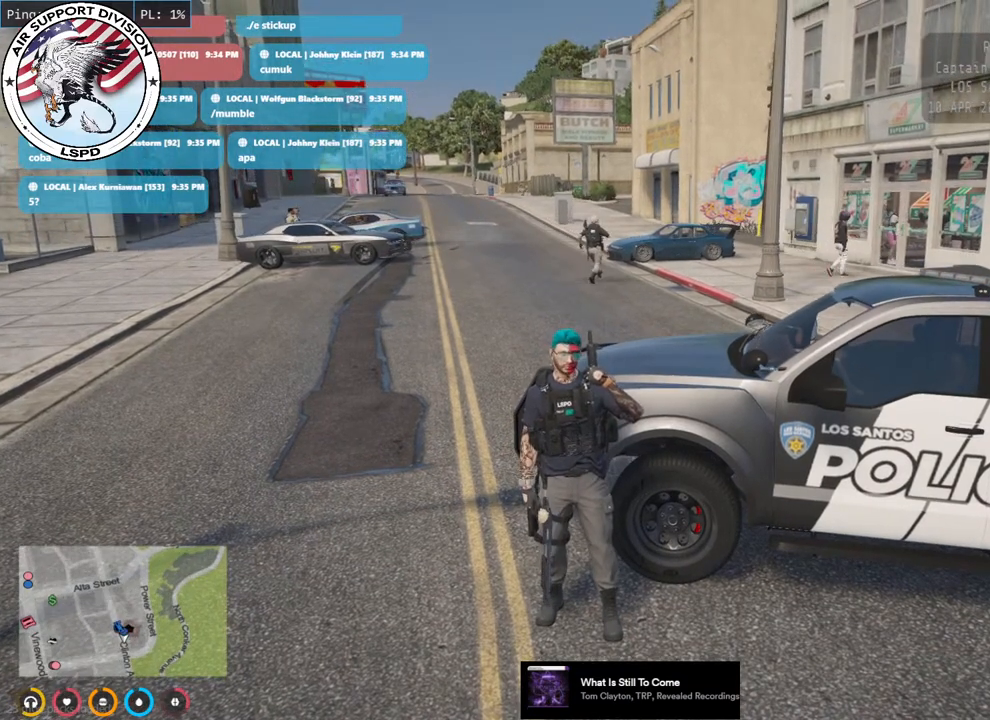
{"keys": [], "mouse": ["mb5"], "events": []}
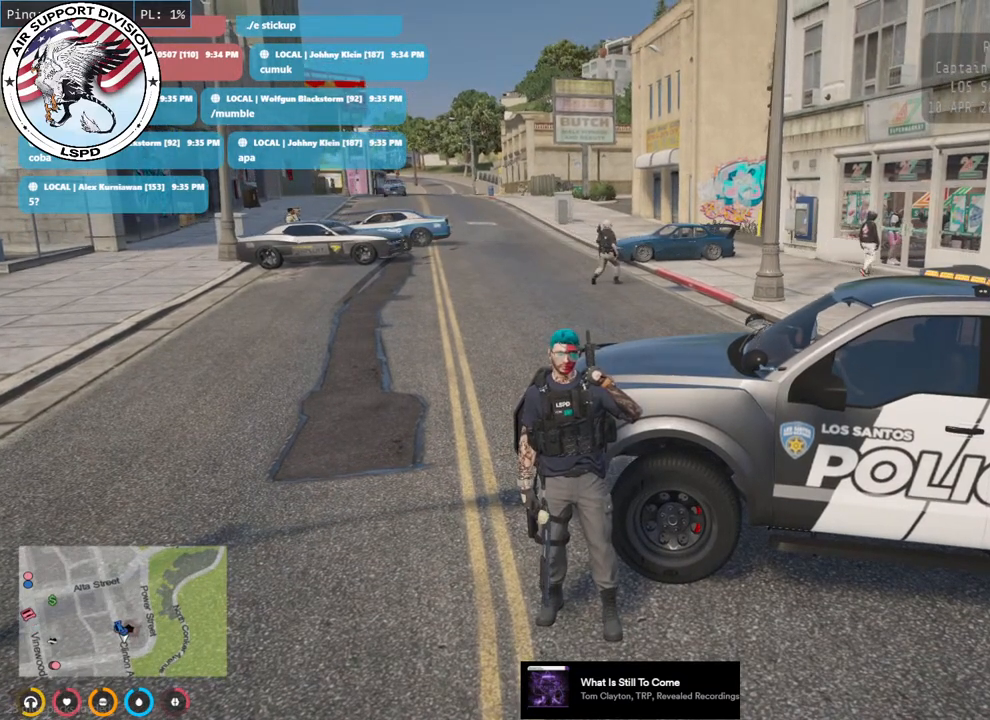
{"keys": [], "mouse": ["mb5"], "events": []}
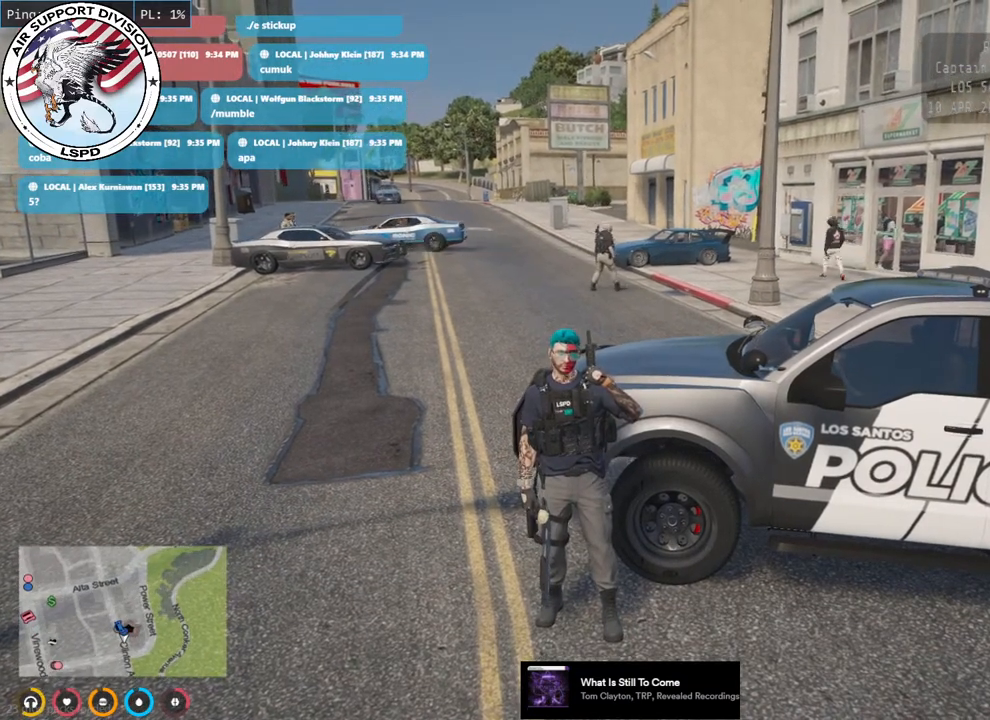
{"keys": [], "mouse": ["mb5"], "events": []}
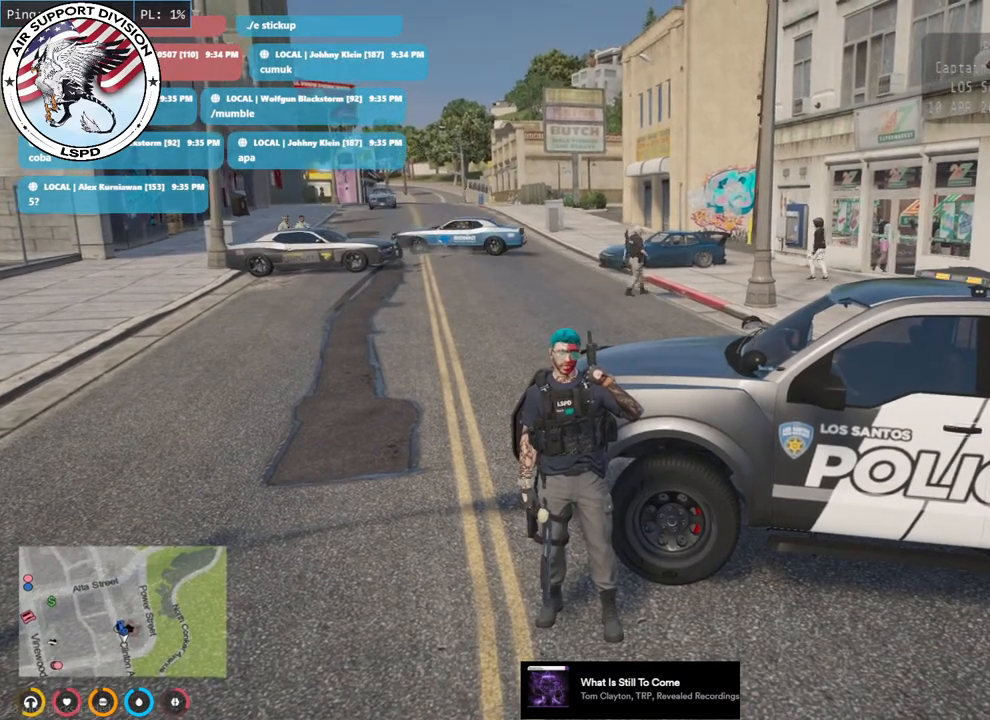
{"keys": [], "mouse": ["mb5"], "events": []}
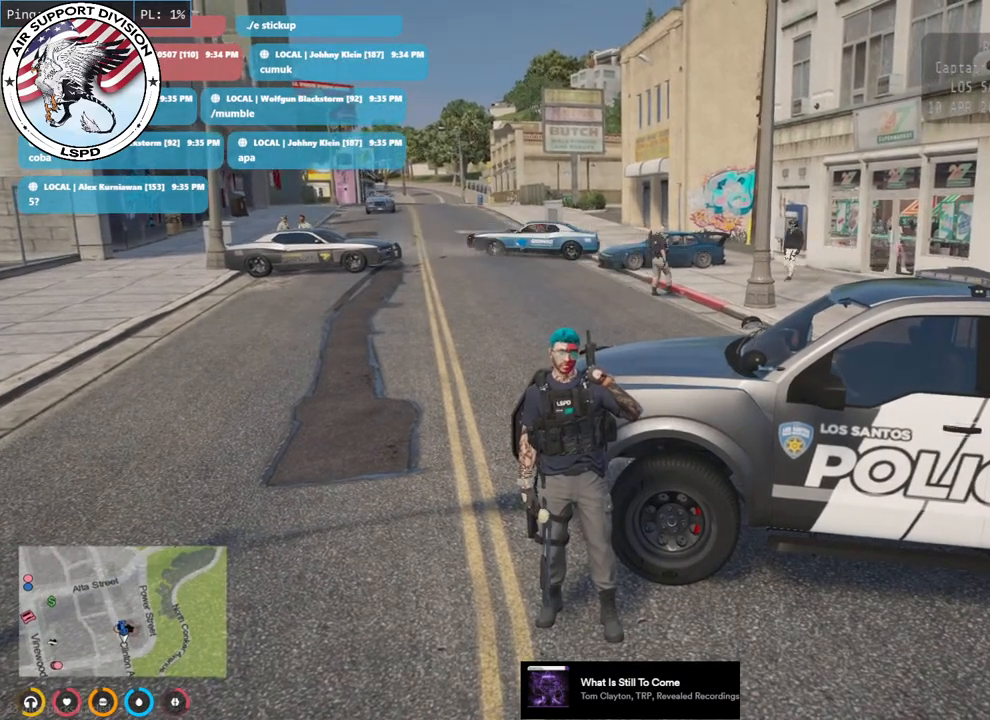
{"keys": [], "mouse": ["mb5"], "events": []}
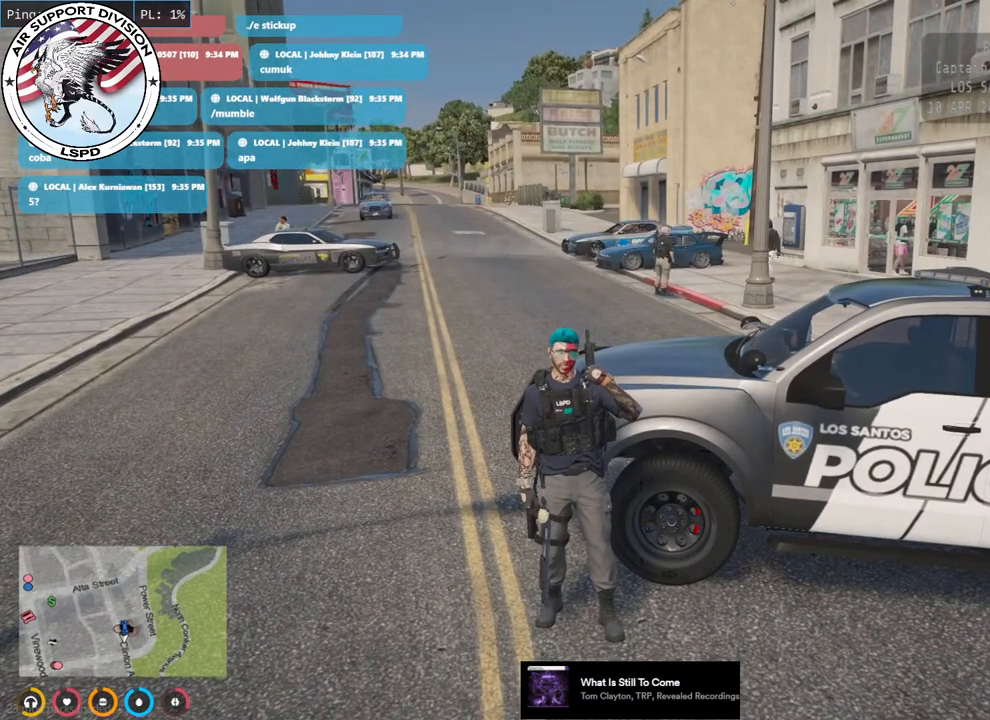
{"keys": [], "mouse": ["mb5"], "events": []}
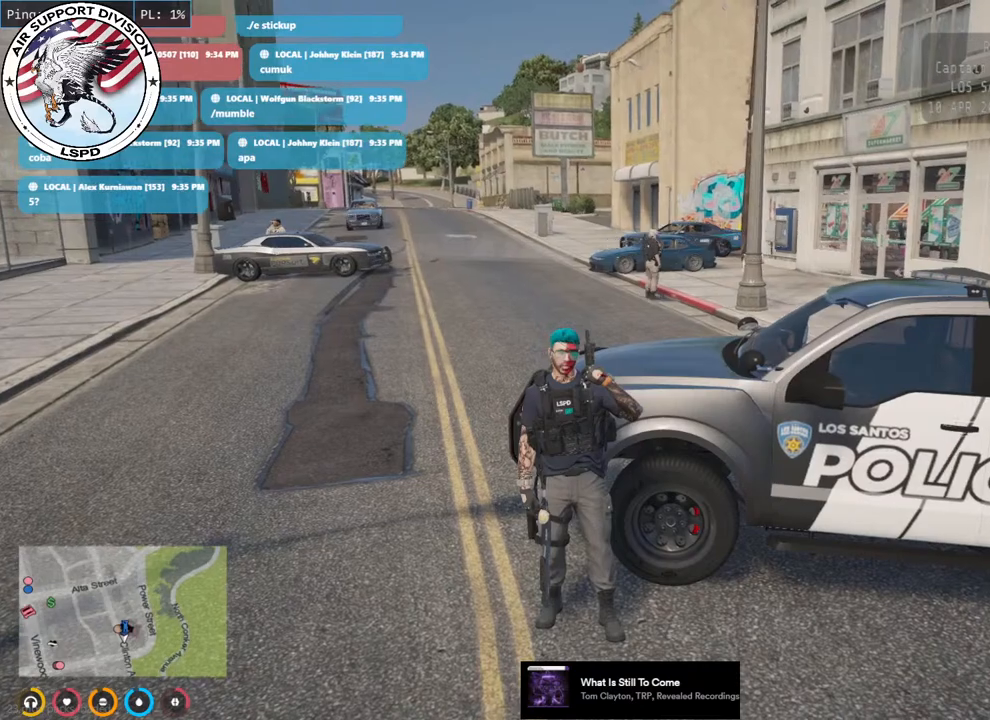
{"keys": ["s"], "mouse": ["mb5"], "events": [[150, "s", "down"]]}
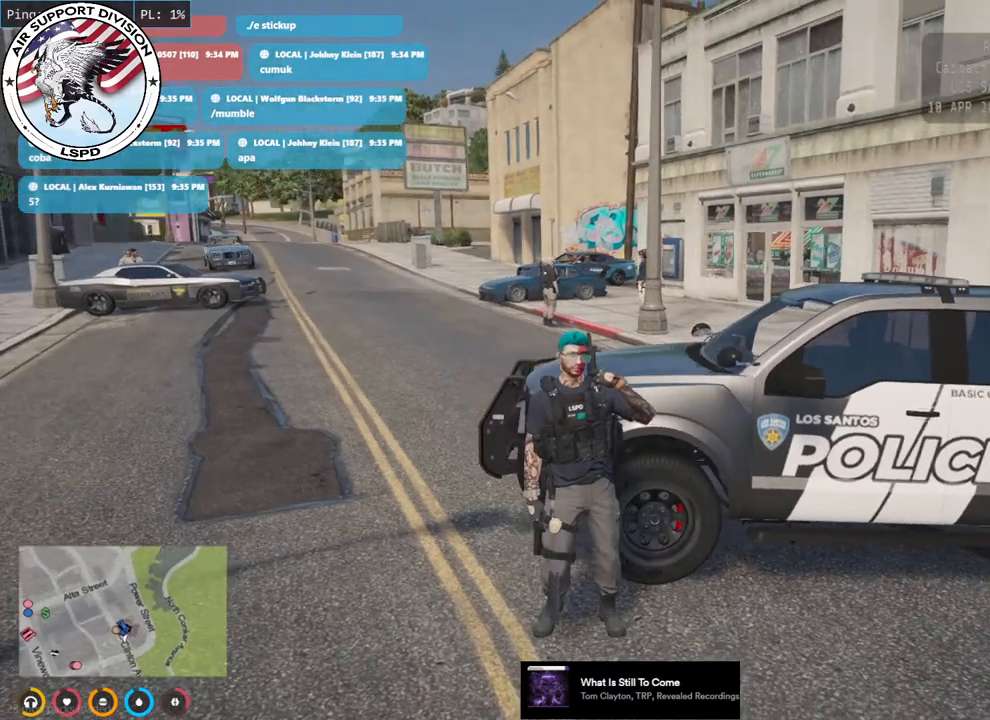
{"keys": ["s"], "mouse": ["mb5"], "events": []}
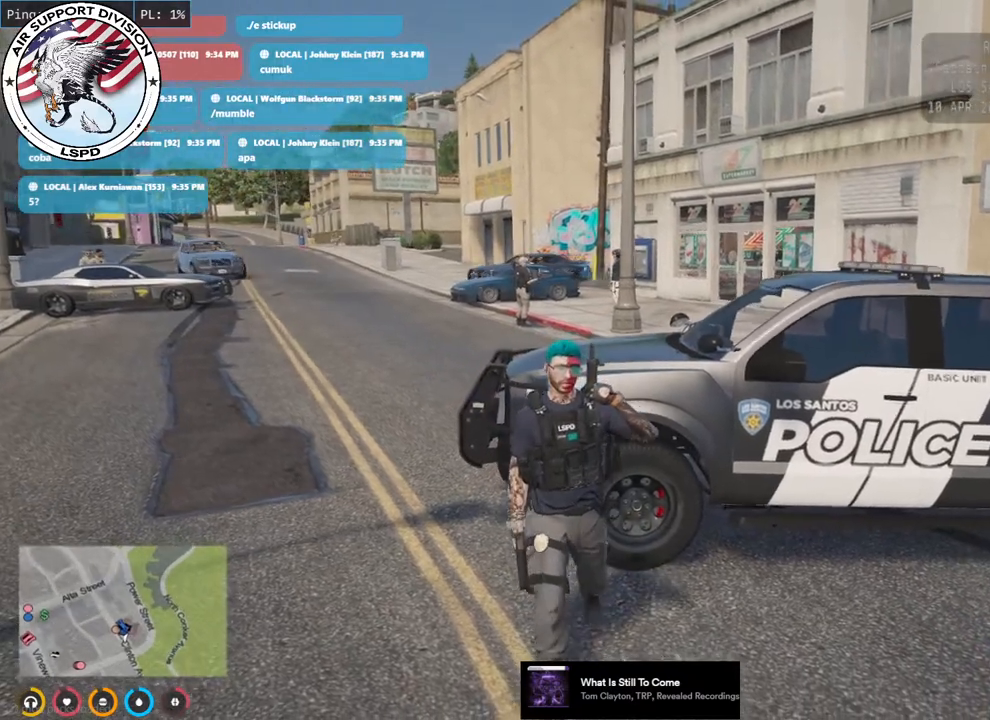
{"keys": ["s"], "mouse": ["mb5"], "events": []}
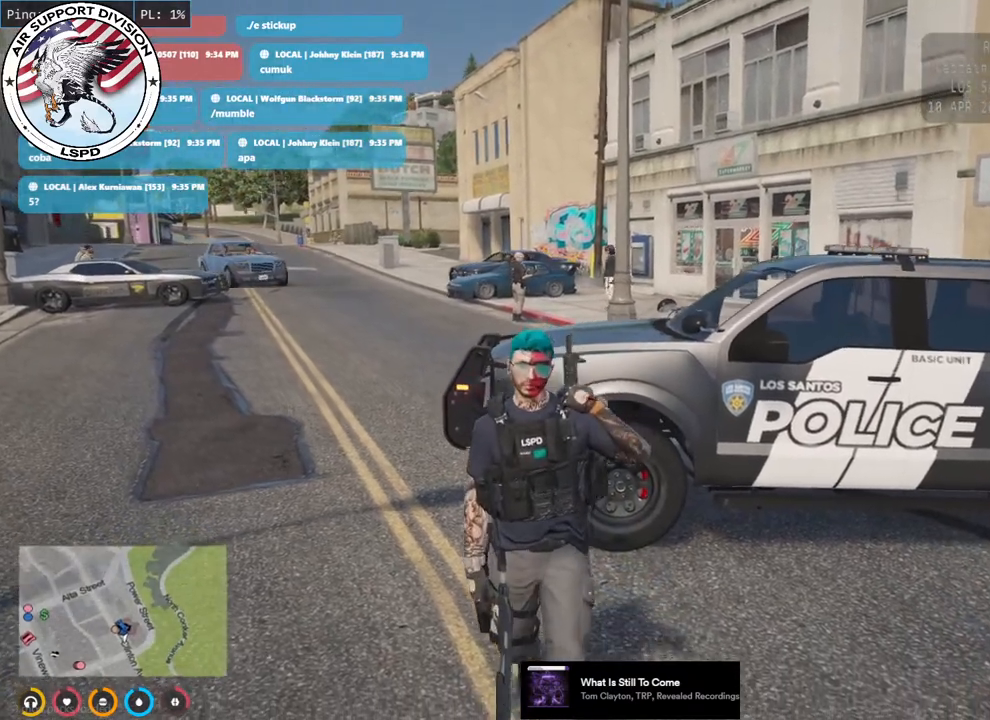
{"keys": [], "mouse": ["mb5"], "events": [[116, "s", "up"]]}
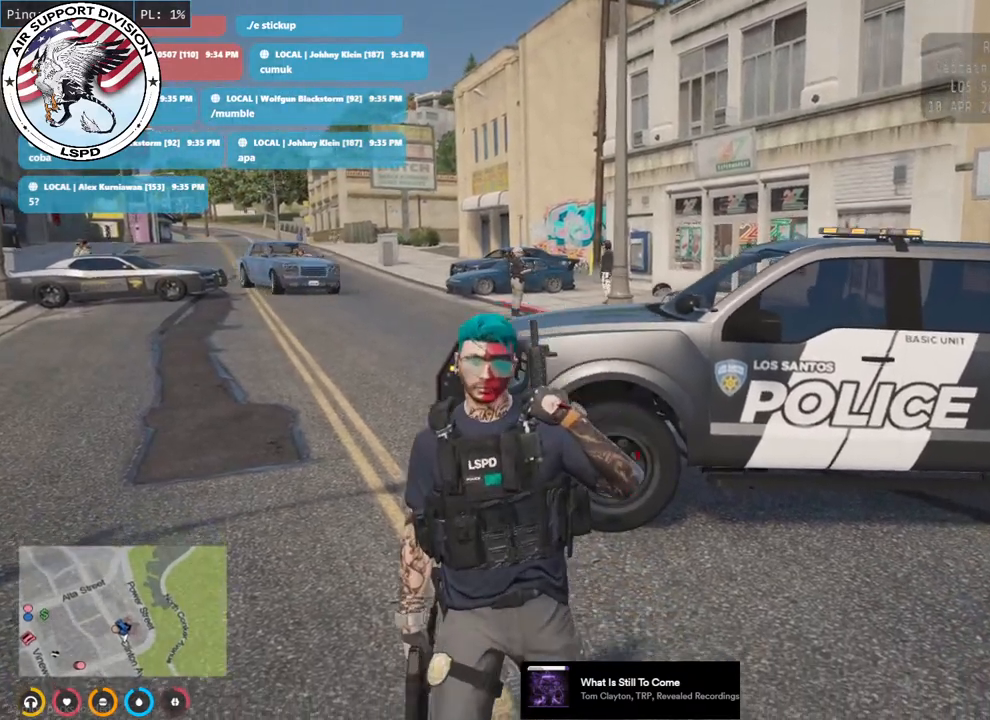
{"keys": [], "mouse": ["mb5"], "events": []}
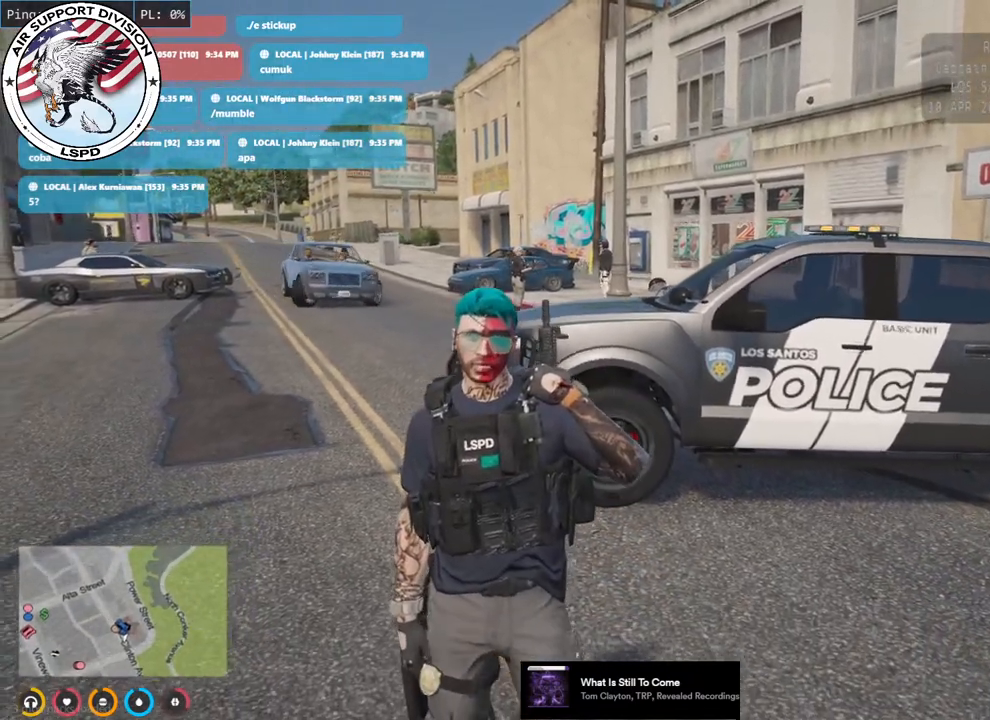
{"keys": [], "mouse": ["mb5"], "events": []}
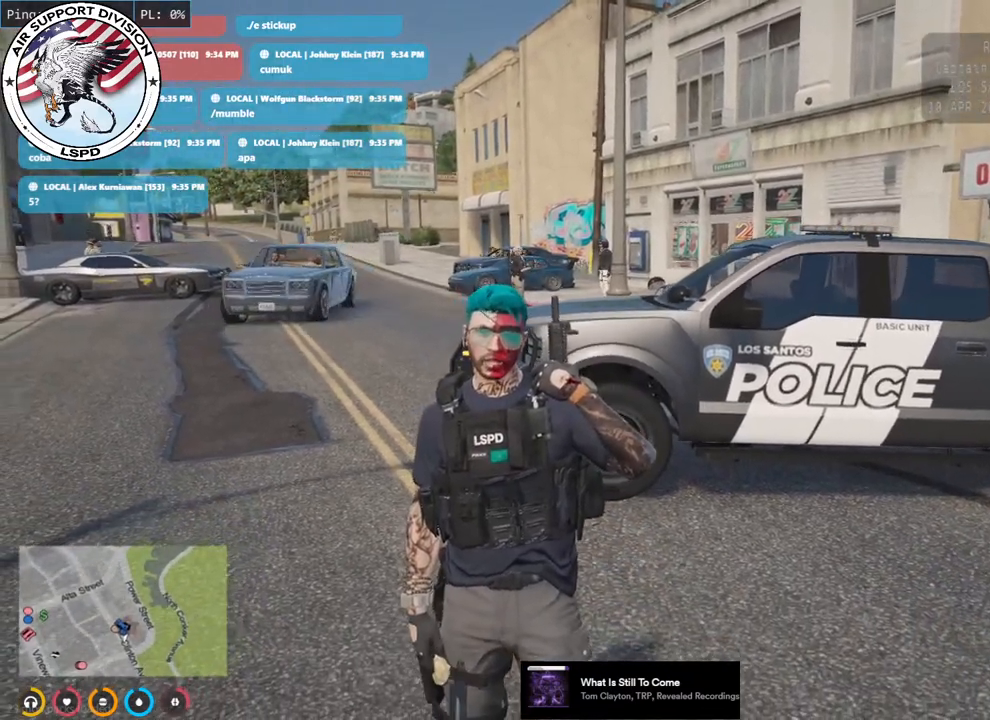
{"keys": [], "mouse": ["mb5"], "events": []}
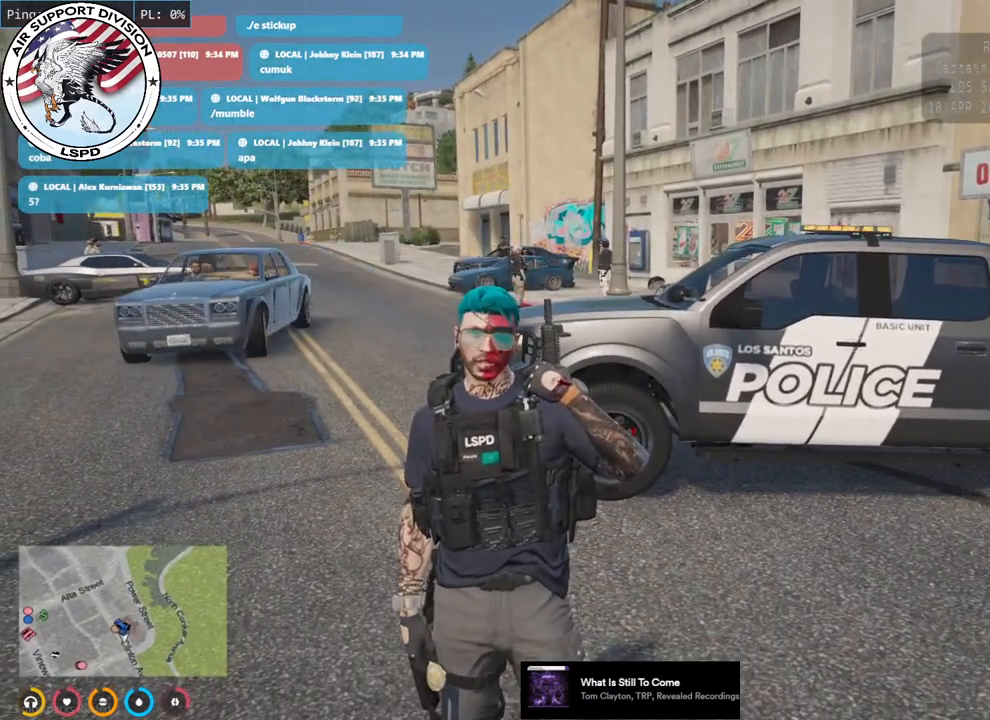
{"keys": ["a", "w"], "mouse": ["mb5"], "events": [[216, "w", "down"], [500, "a", "down"]]}
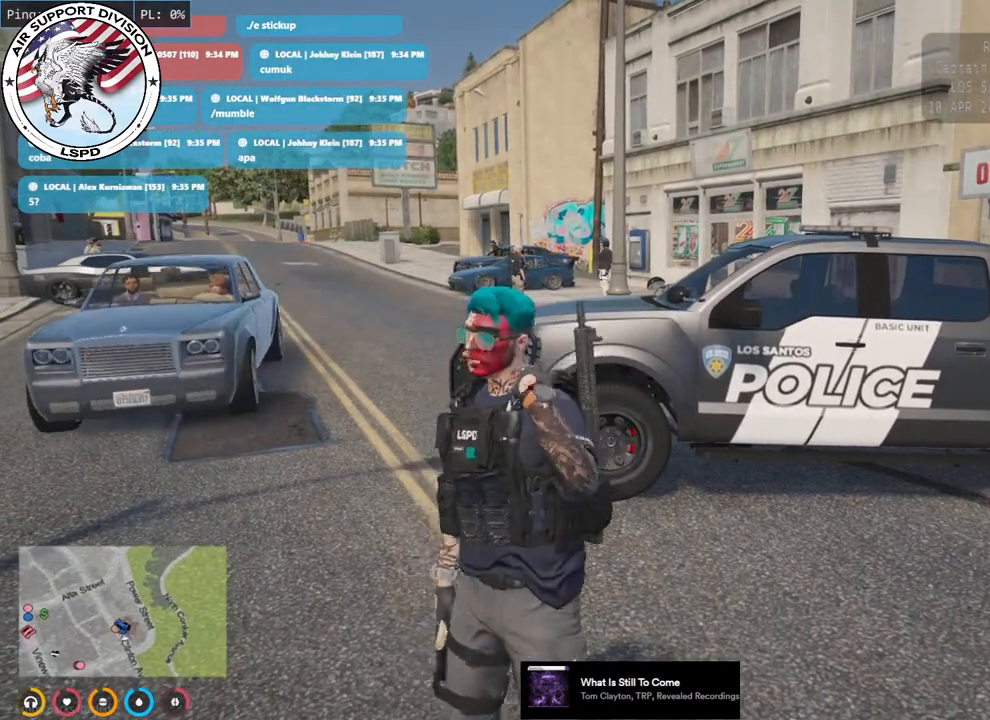
{"keys": ["w"], "mouse": ["mb5"], "events": [[183, "a", "up"], [316, "d", "down"], [483, "d", "up"]]}